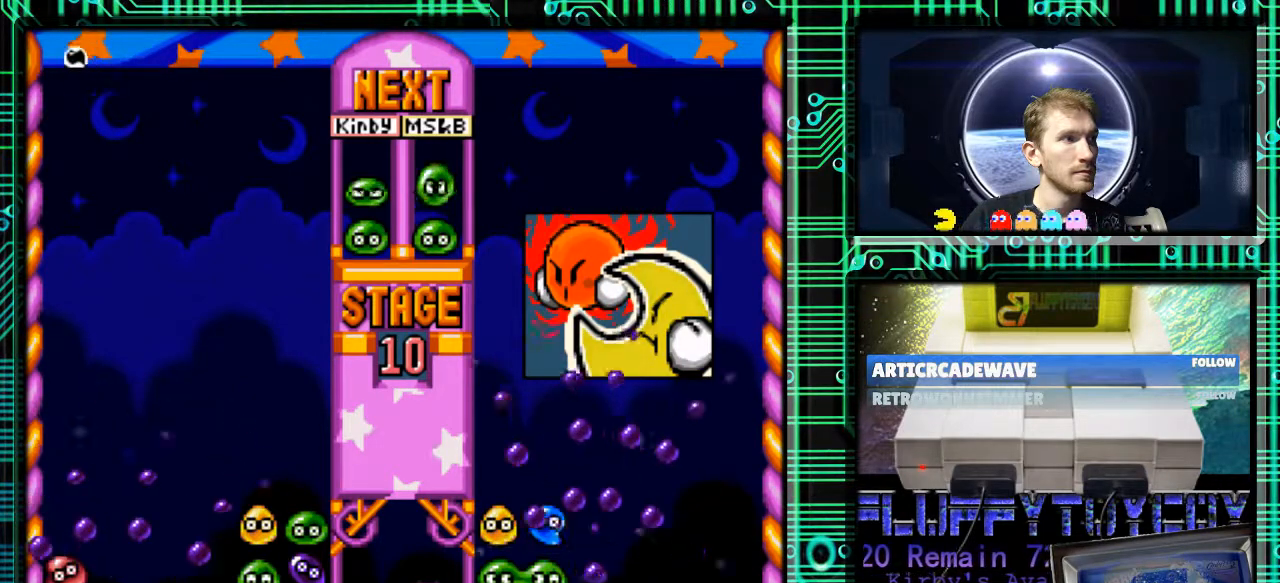
Gameplay with a controller (Nintendo layout); each line is a JSON object with the inputs held at the frame after it. "events" lists button and stick changes between this image and that frame as [ms after this image, input, new state], when the widget could be followed in between. Not read: L3 R3.
{"buttons": ["DPAD_RIGHT"], "events": [[367, "DPAD_RIGHT", "down"]]}
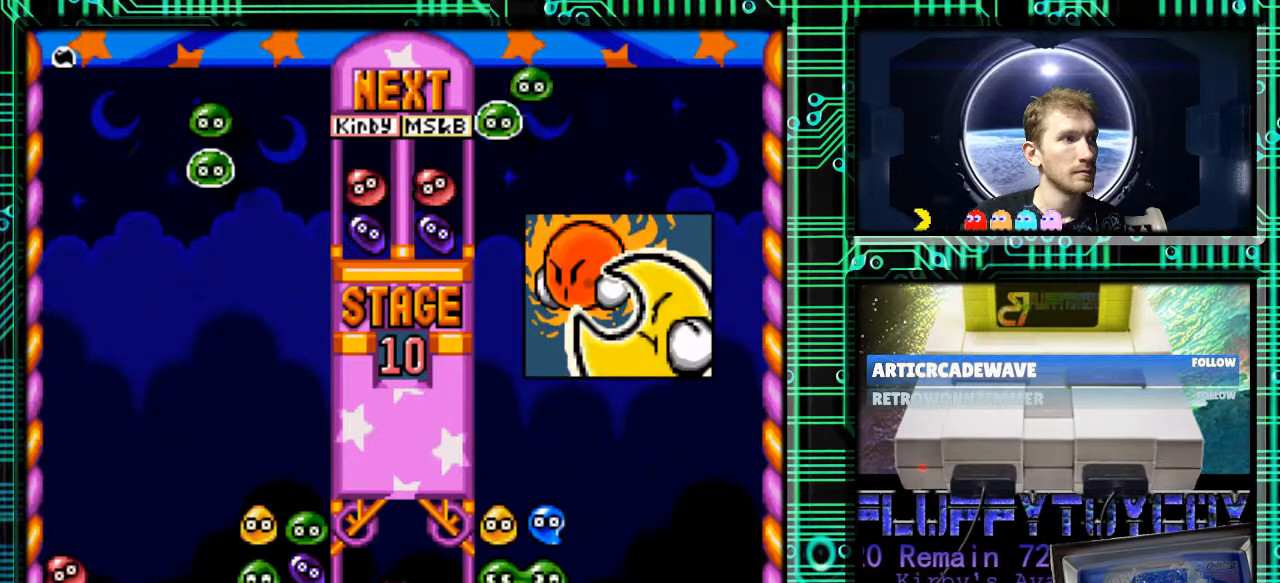
{"buttons": ["DPAD_DOWN"], "events": [[200, "DPAD_RIGHT", "up"], [433, "DPAD_DOWN", "down"]]}
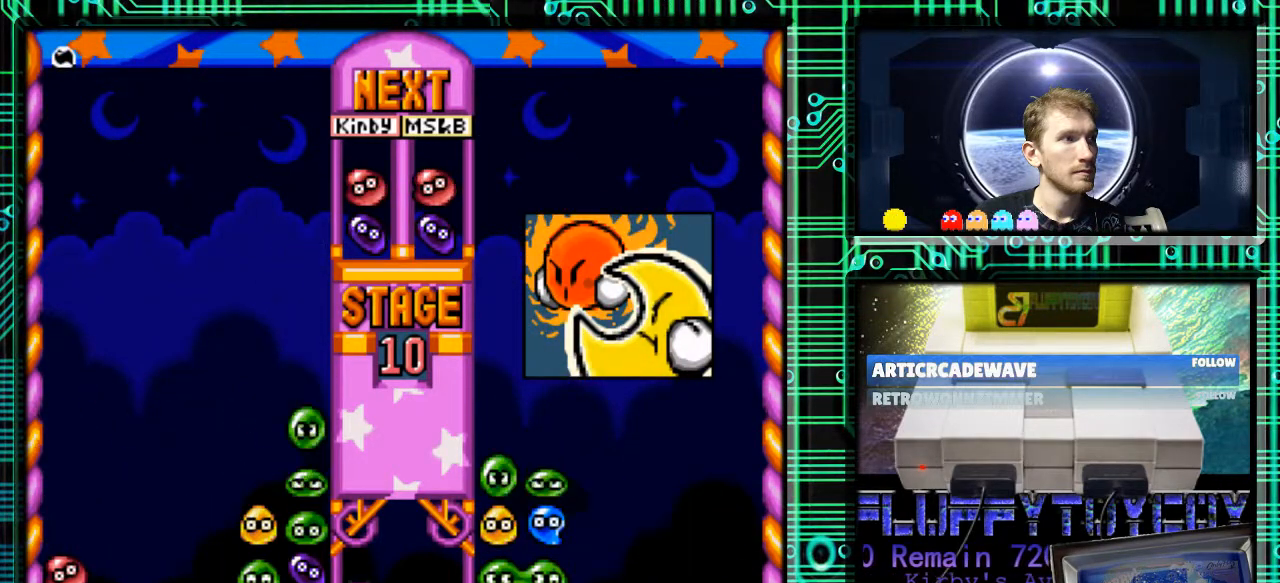
{"buttons": [], "events": [[133, "DPAD_DOWN", "up"]]}
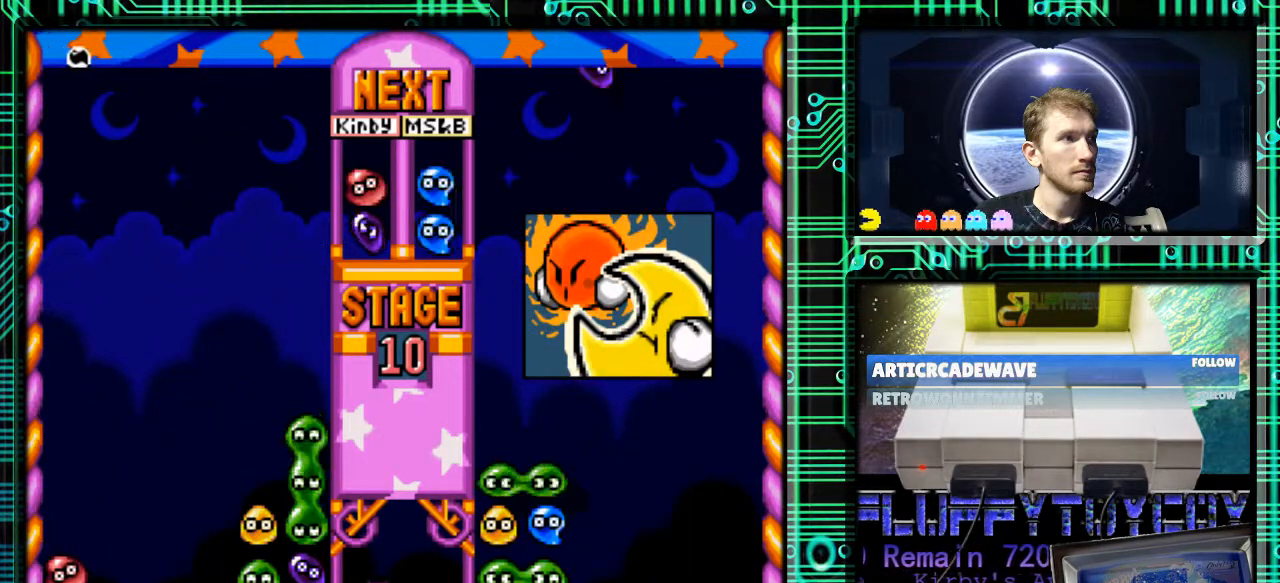
{"buttons": [], "events": []}
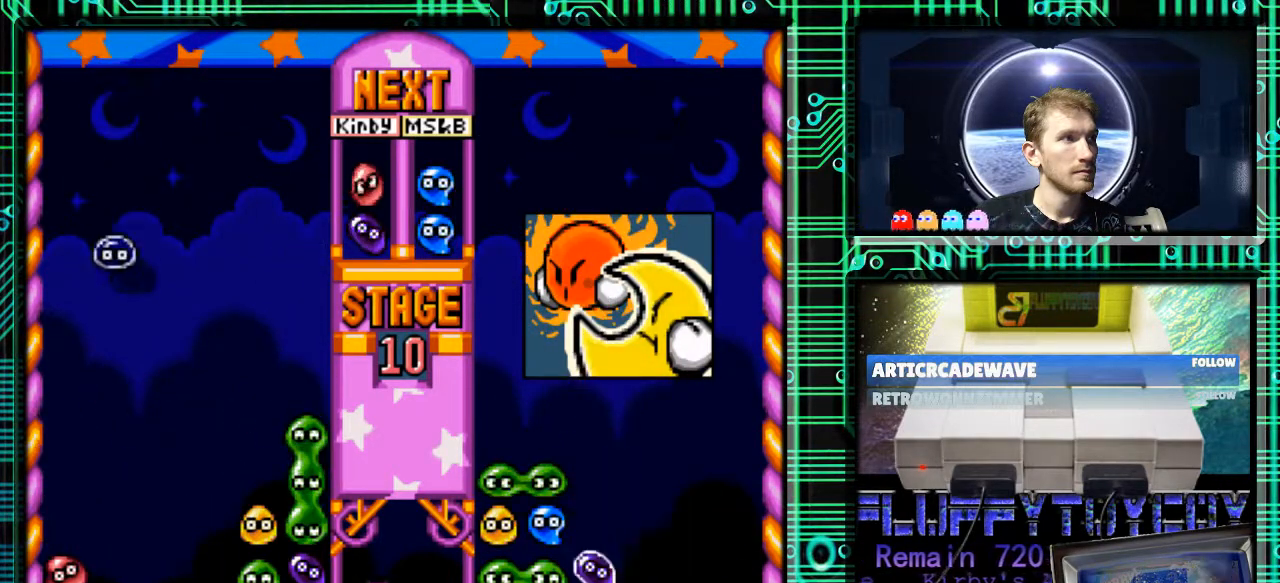
{"buttons": [], "events": []}
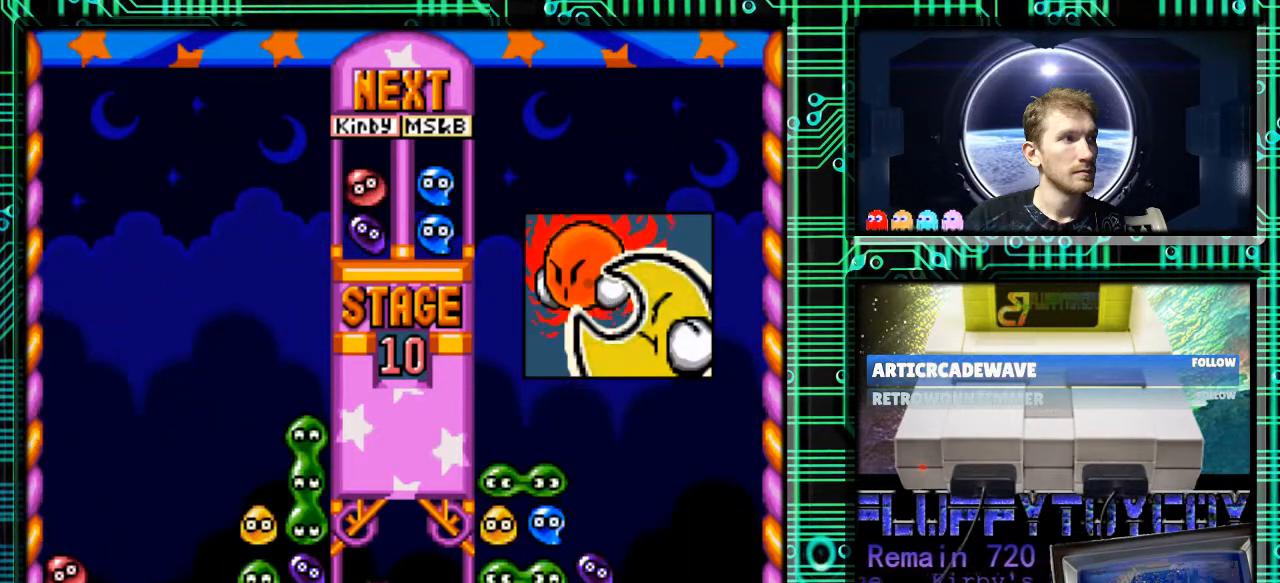
{"buttons": [], "events": []}
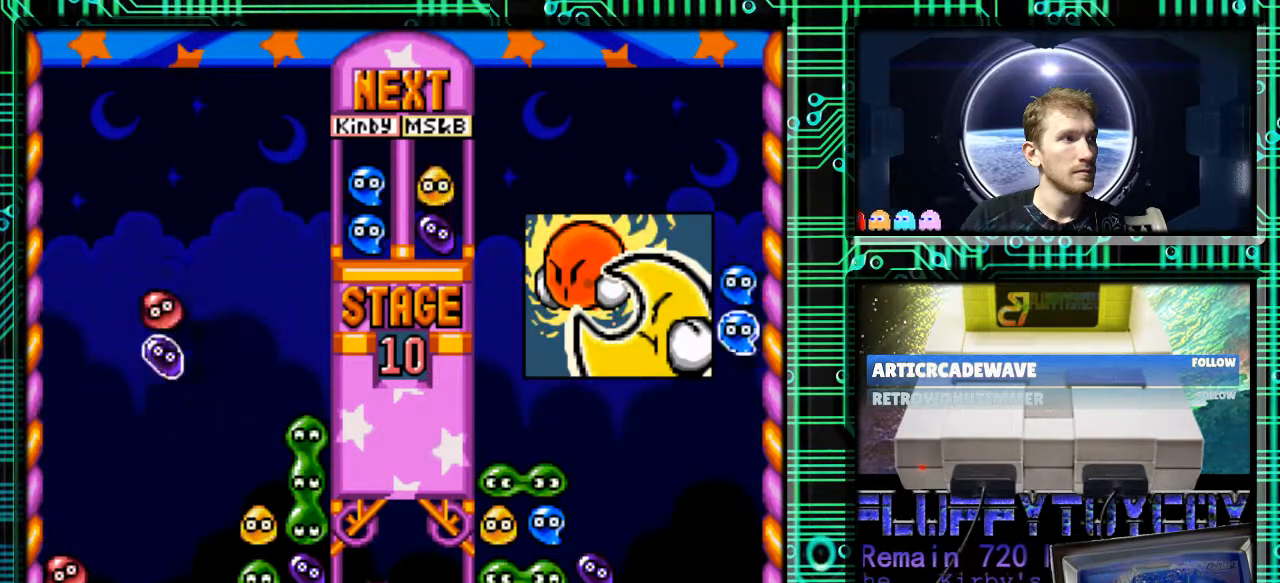
{"buttons": [], "events": [[233, "B", "down"], [367, "B", "up"]]}
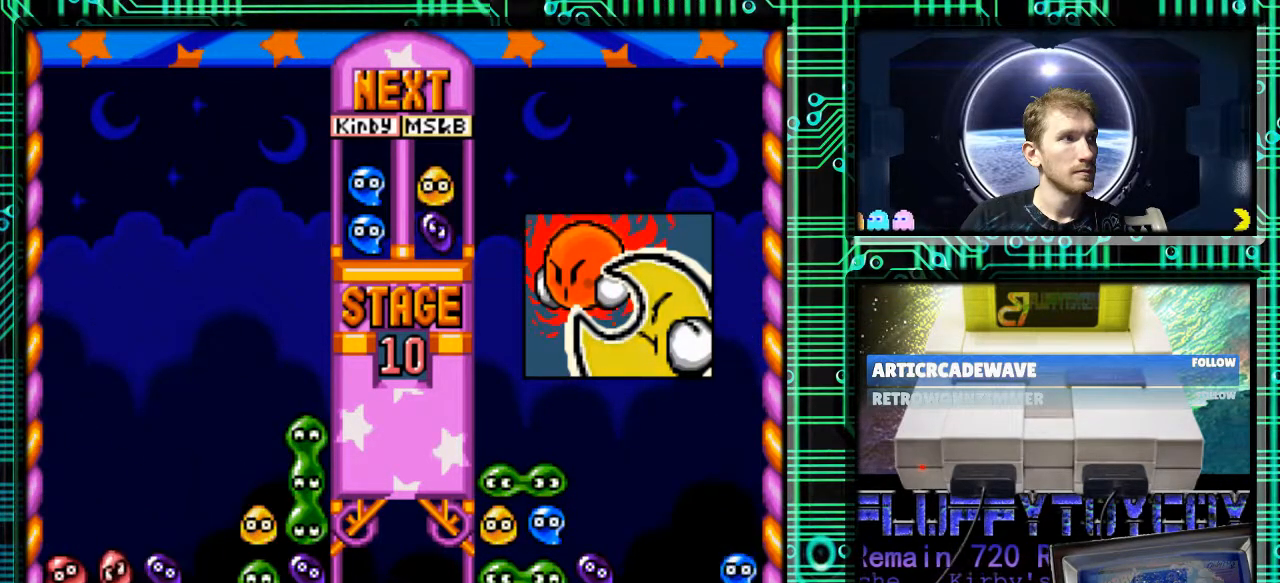
{"buttons": [], "events": []}
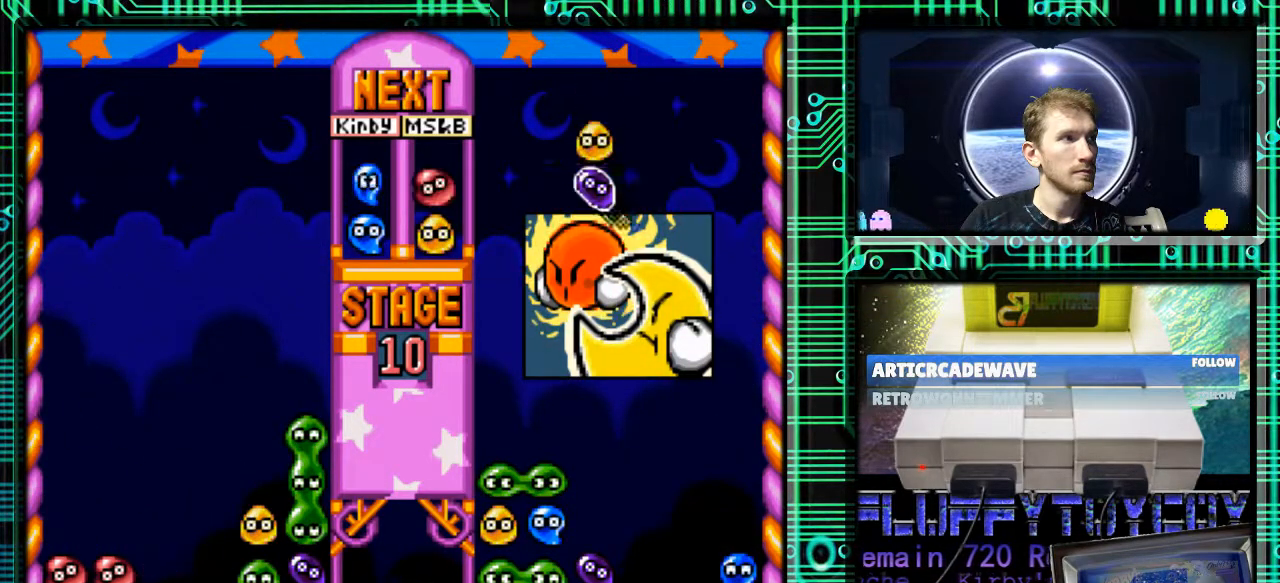
{"buttons": [], "events": []}
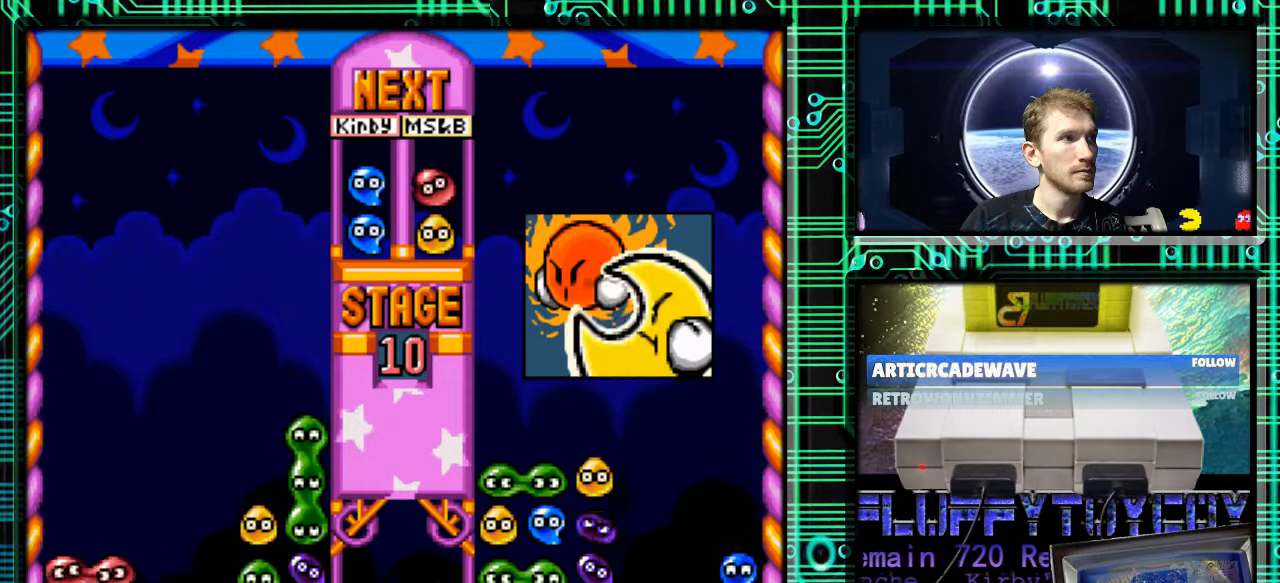
{"buttons": [], "events": []}
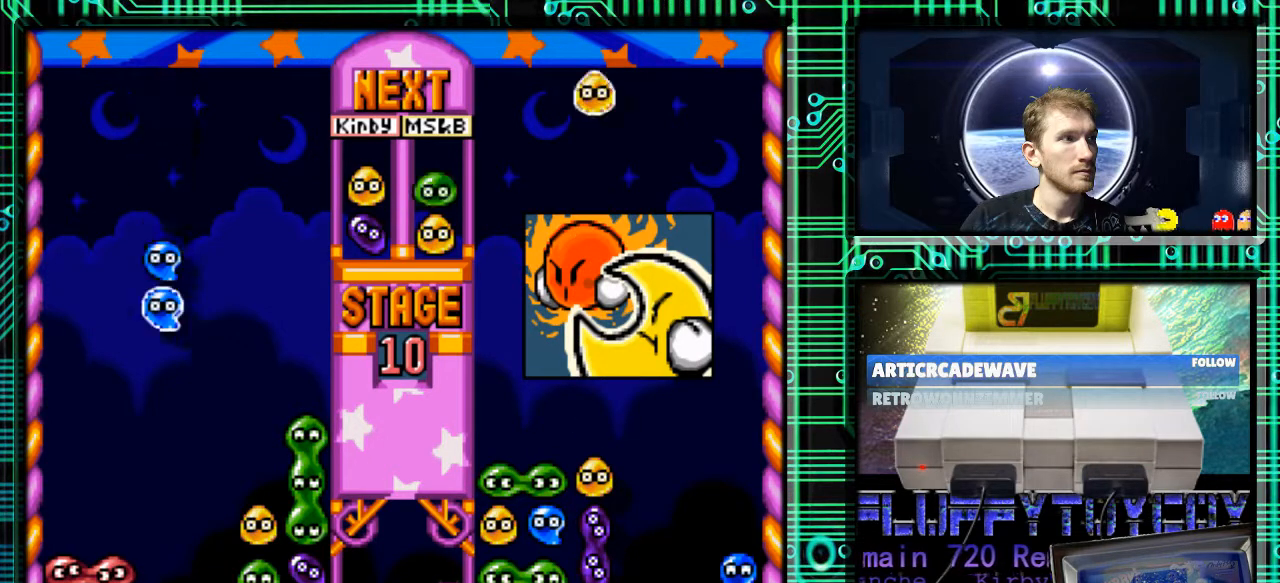
{"buttons": ["DPAD_DOWN"], "events": [[67, "DPAD_RIGHT", "down"], [167, "DPAD_RIGHT", "up"], [433, "DPAD_DOWN", "down"]]}
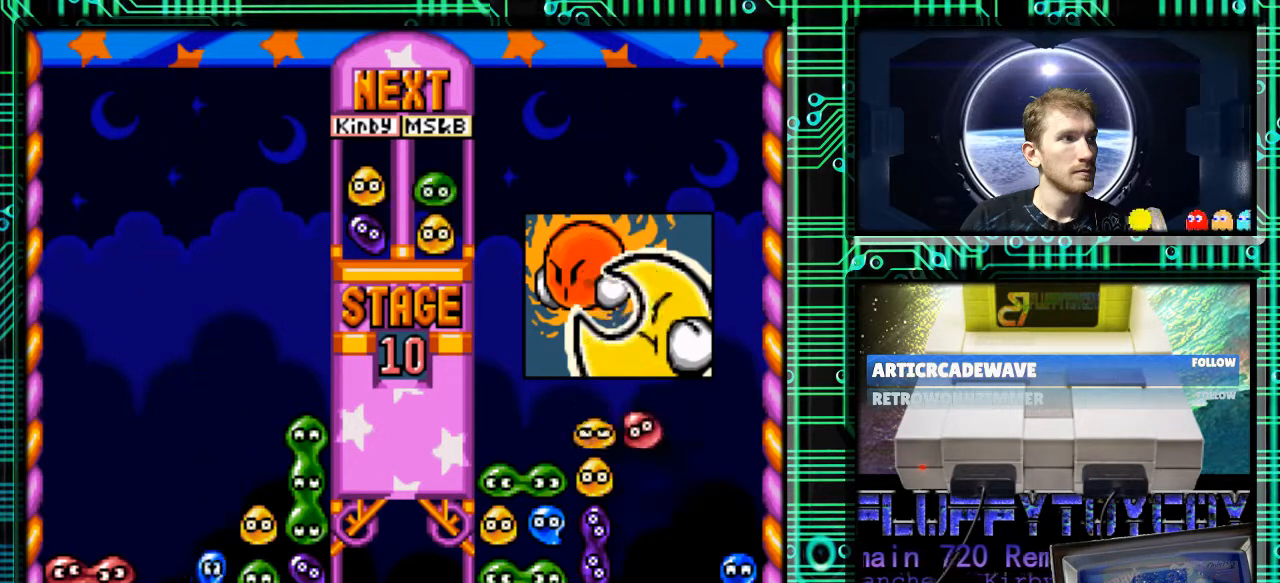
{"buttons": [], "events": [[133, "DPAD_DOWN", "up"]]}
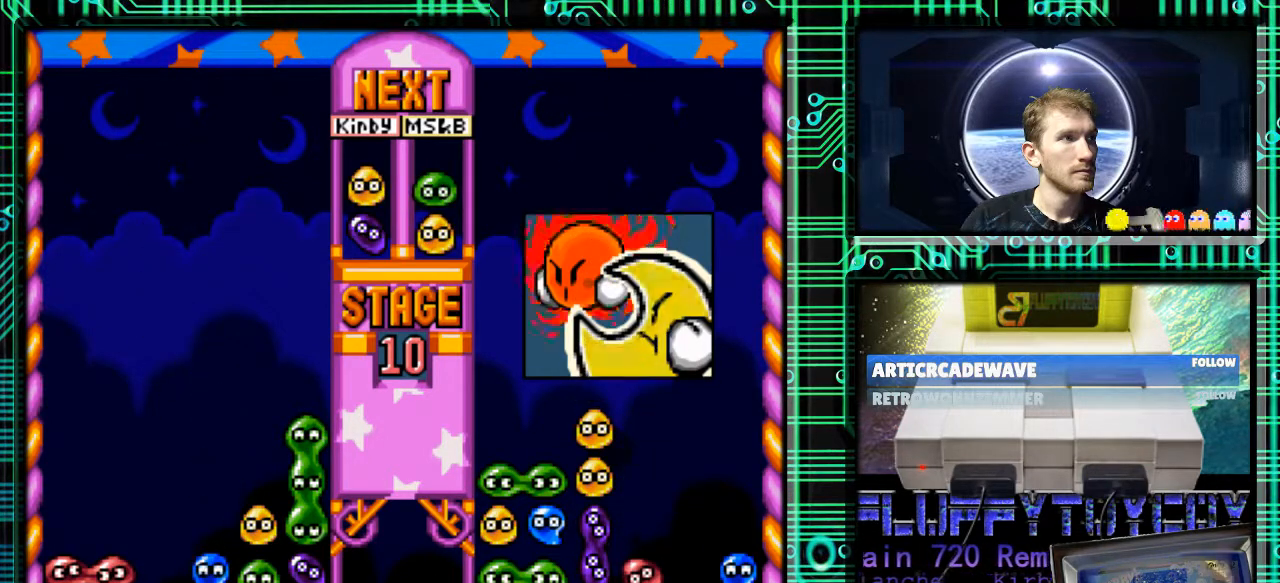
{"buttons": [], "events": []}
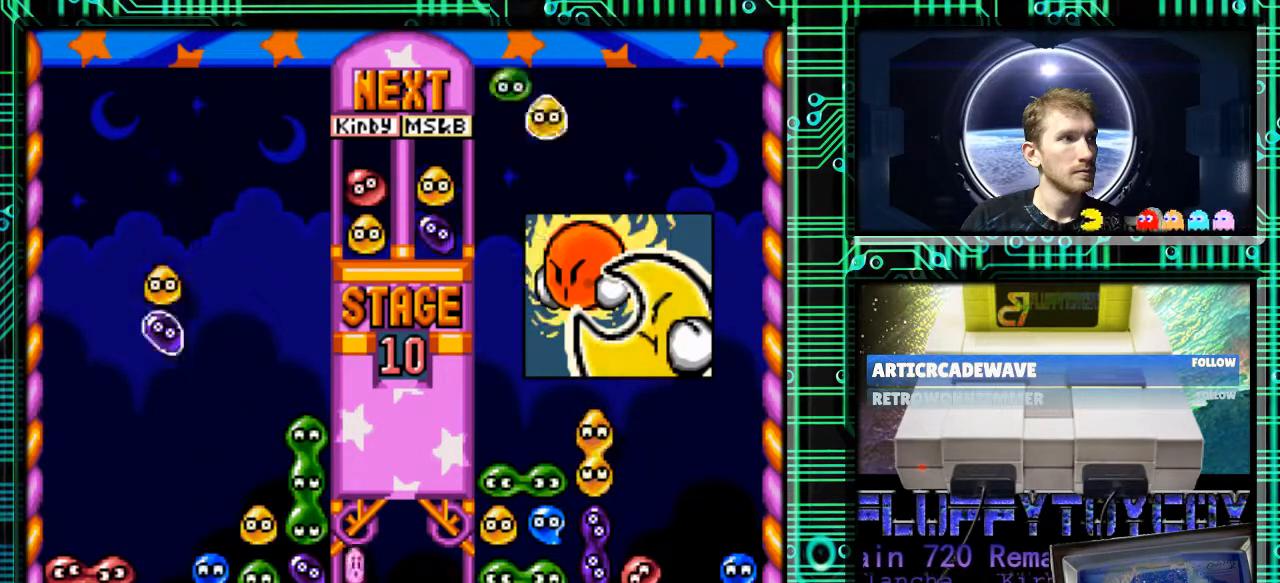
{"buttons": ["DPAD_RIGHT"], "events": [[200, "B", "down"], [267, "DPAD_RIGHT", "down"], [300, "B", "up"], [400, "B", "down"], [500, "B", "up"]]}
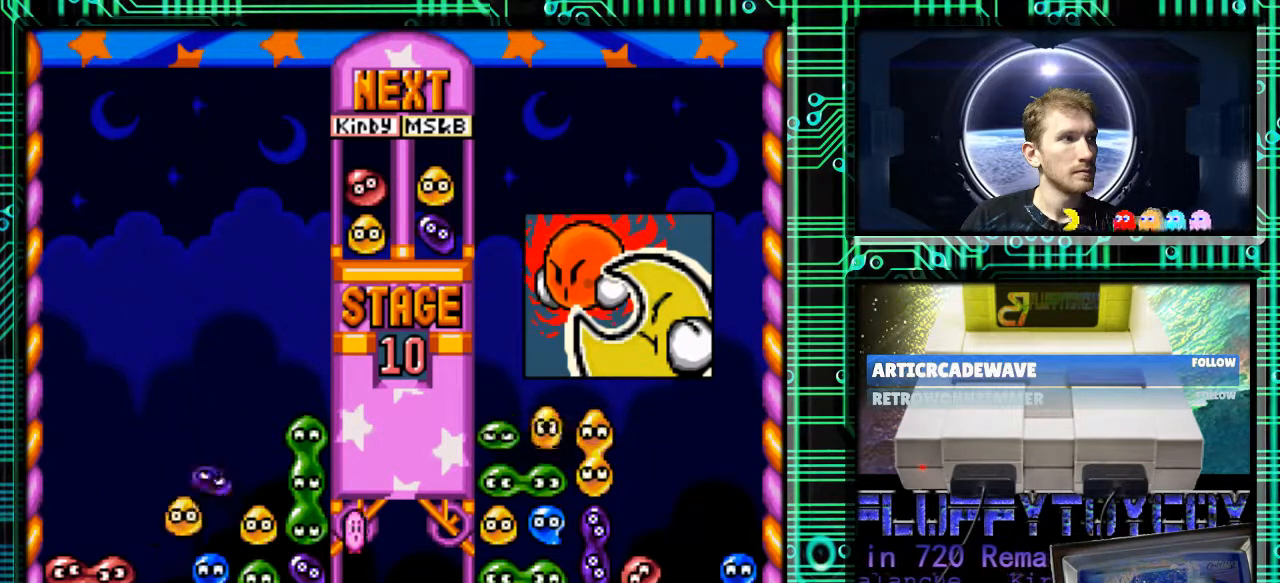
{"buttons": [], "events": [[67, "B", "down"], [133, "DPAD_RIGHT", "up"], [167, "B", "up"]]}
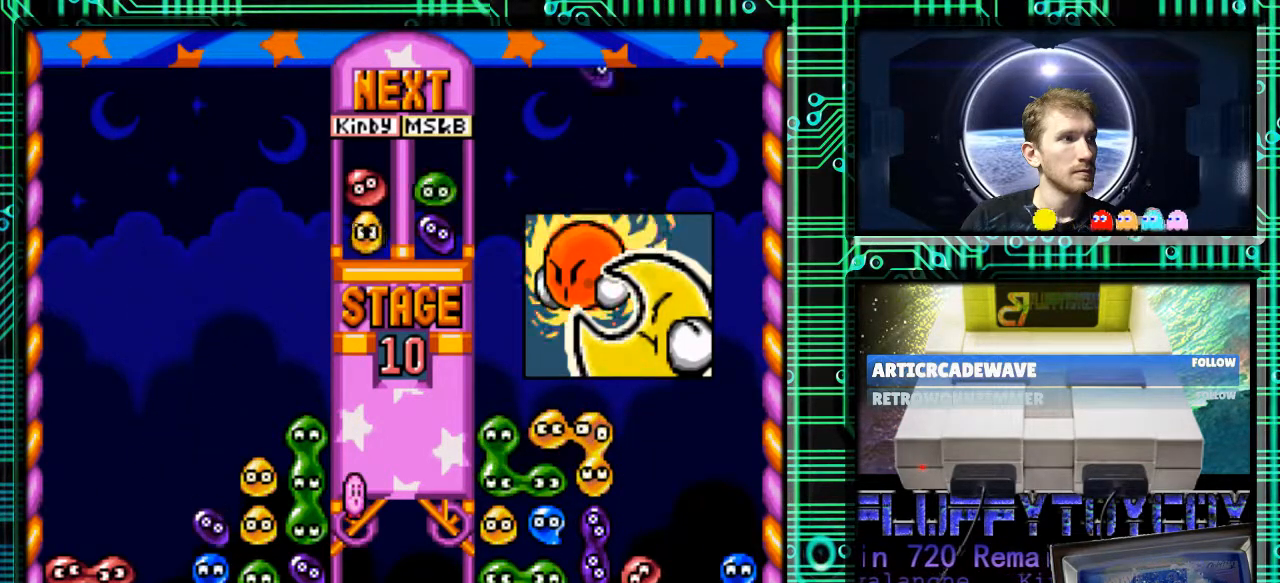
{"buttons": [], "events": []}
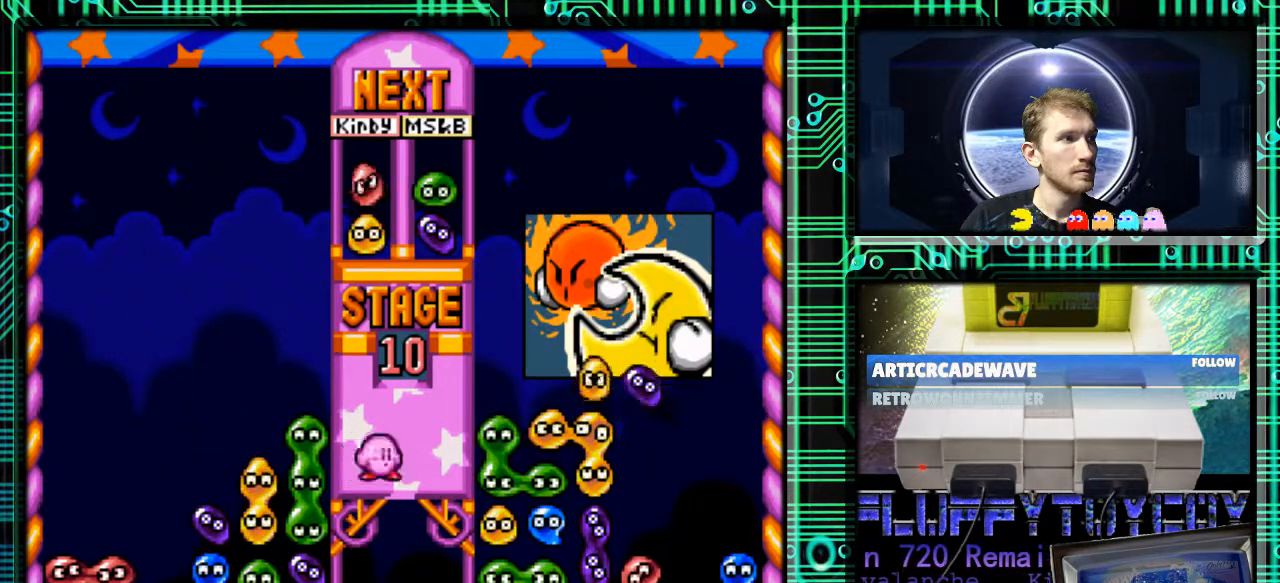
{"buttons": [], "events": [[300, "DPAD_RIGHT", "down"], [367, "Y", "down"], [433, "Y", "up"], [500, "DPAD_RIGHT", "up"]]}
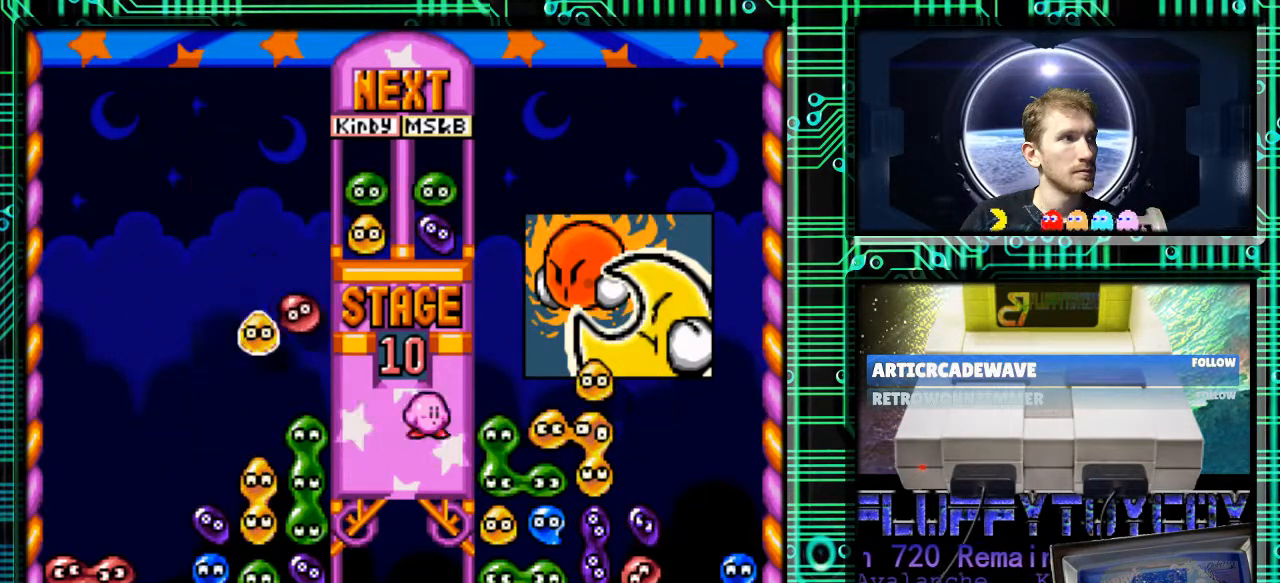
{"buttons": ["Y"], "events": [[267, "Y", "down"], [300, "DPAD_LEFT", "down"], [367, "Y", "up"], [433, "DPAD_LEFT", "up"], [433, "Y", "down"]]}
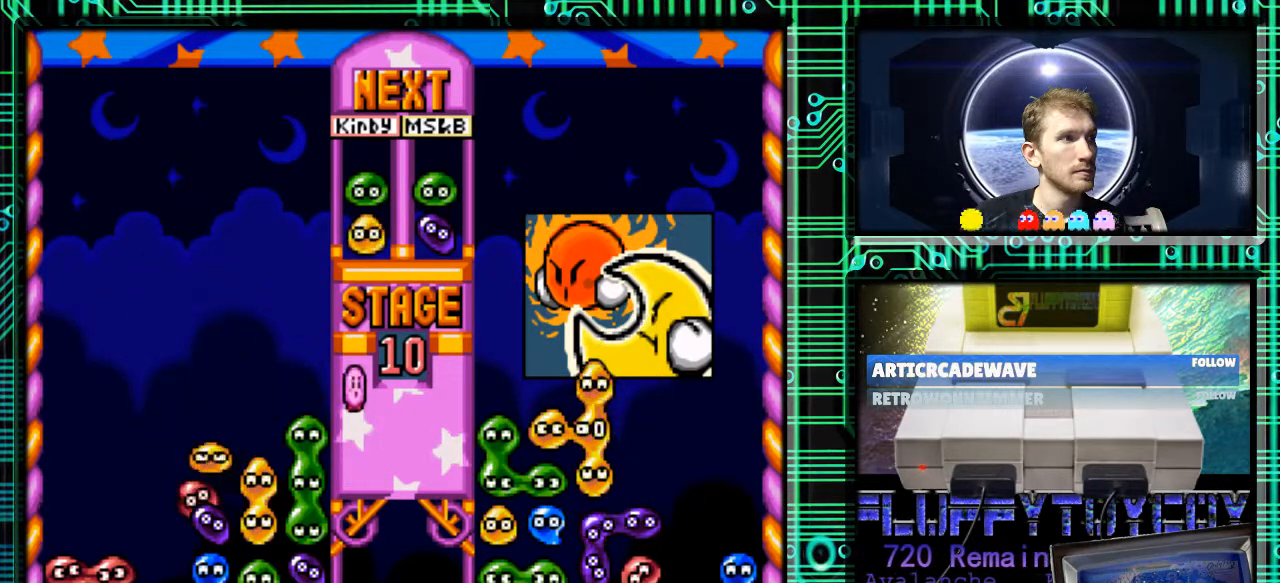
{"buttons": [], "events": [[67, "Y", "up"]]}
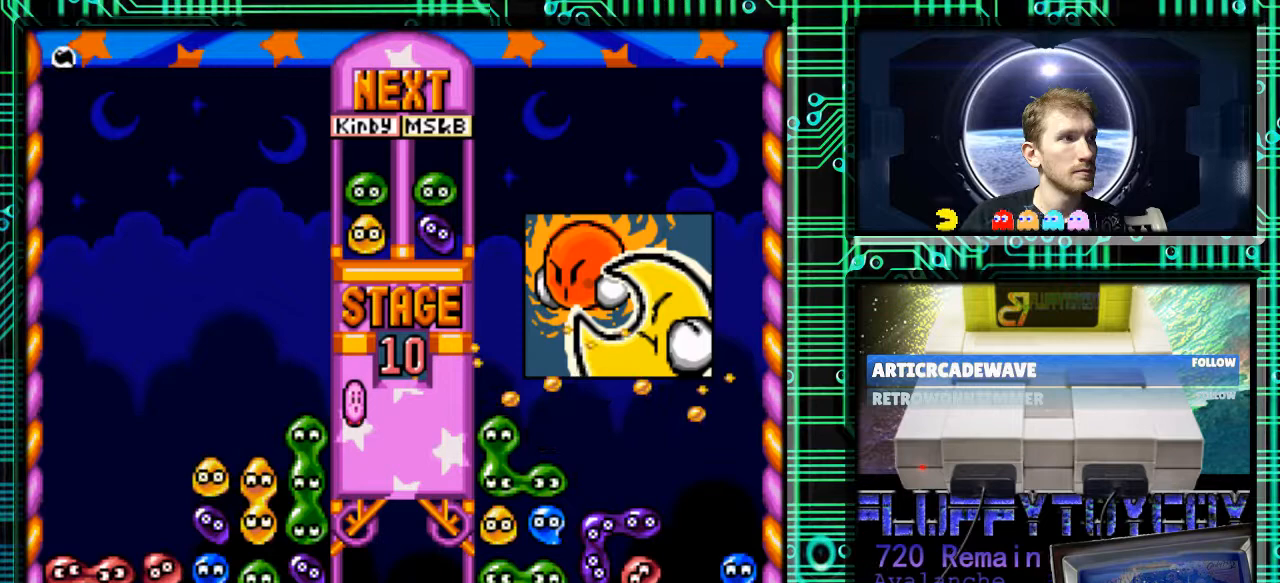
{"buttons": [], "events": []}
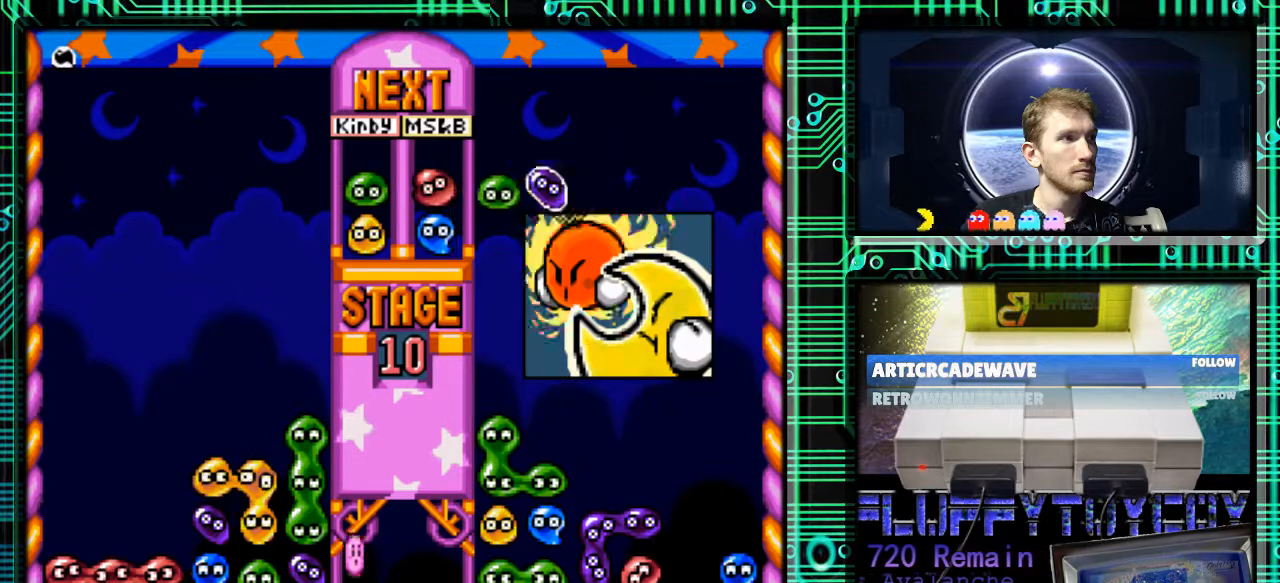
{"buttons": [], "events": []}
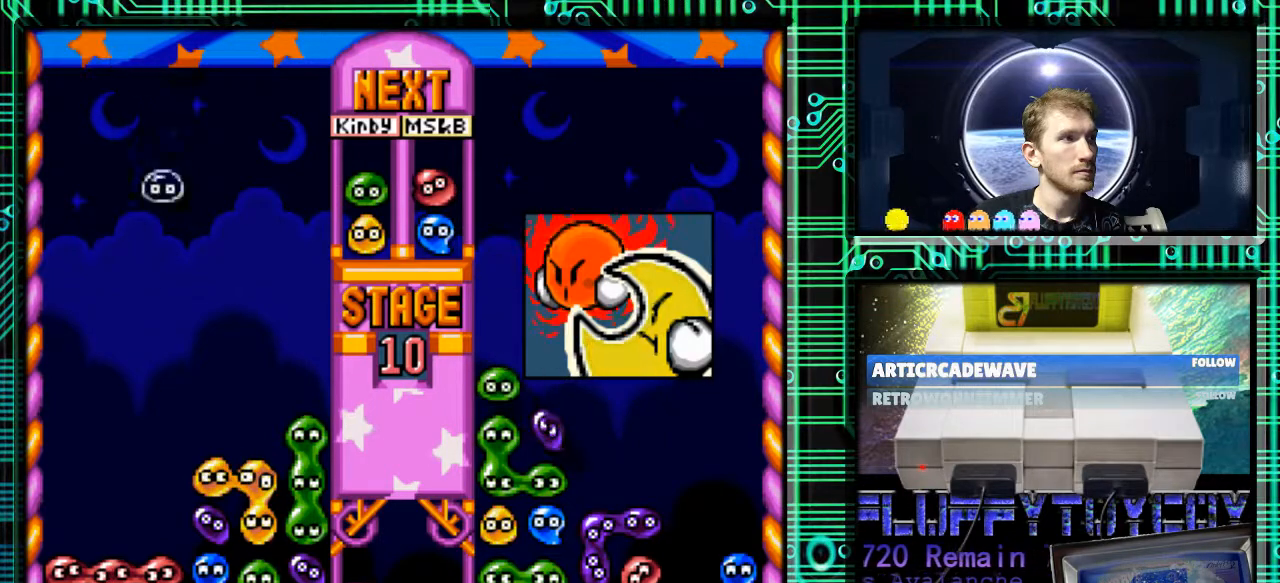
{"buttons": [], "events": []}
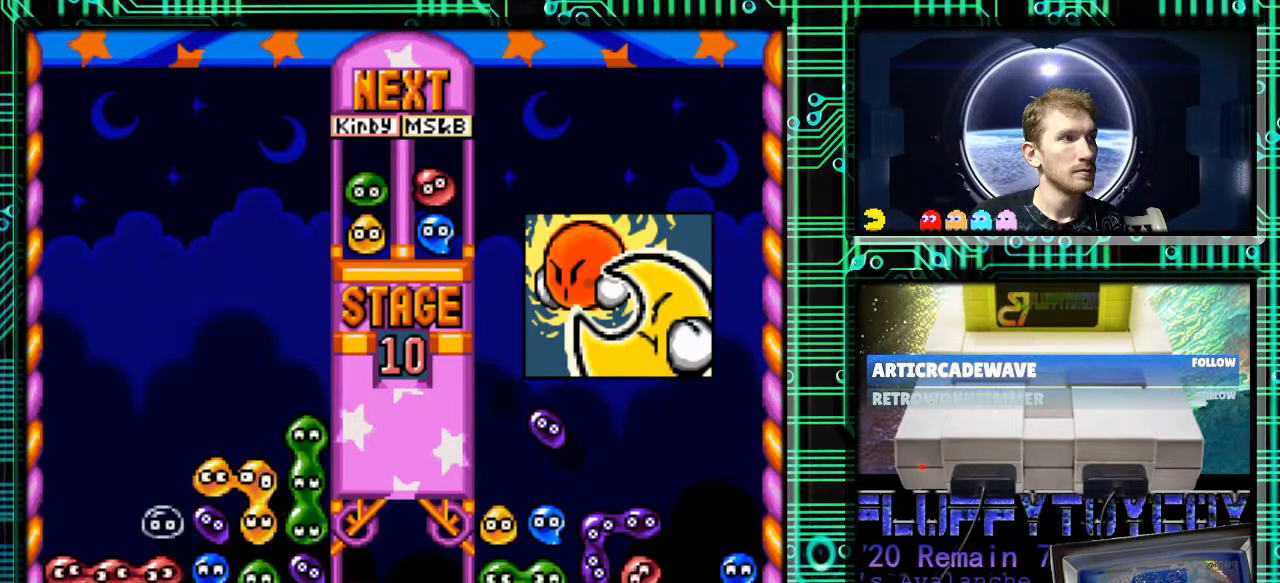
{"buttons": ["DPAD_RIGHT"], "events": [[167, "DPAD_RIGHT", "down"], [200, "DPAD_RIGHT", "up"], [500, "DPAD_RIGHT", "down"]]}
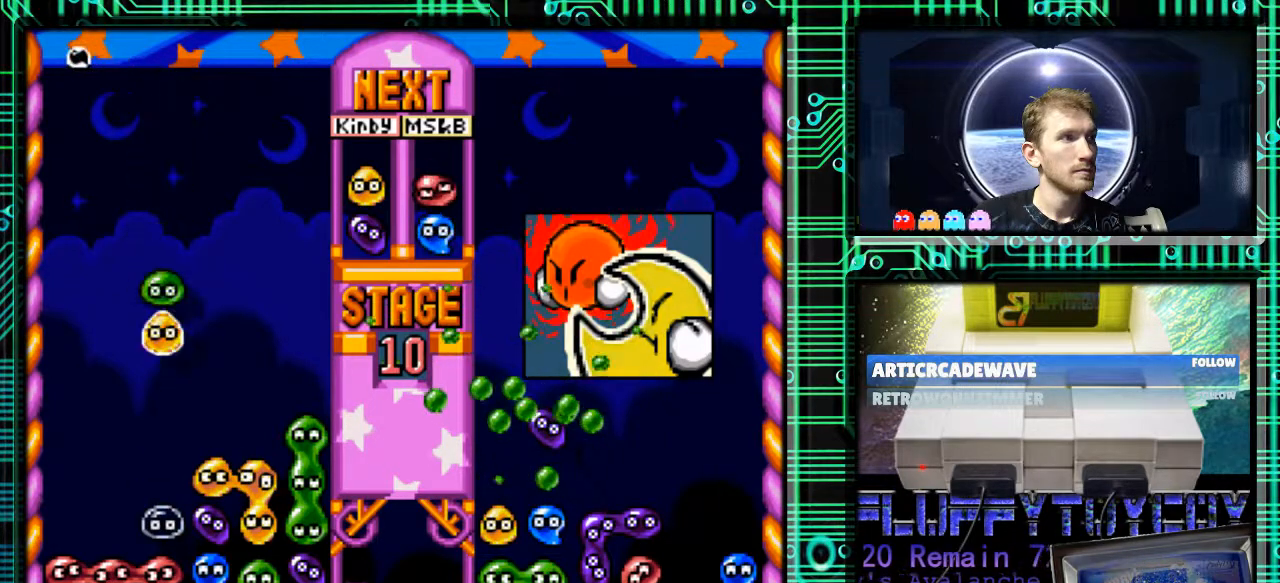
{"buttons": [], "events": [[233, "DPAD_RIGHT", "up"]]}
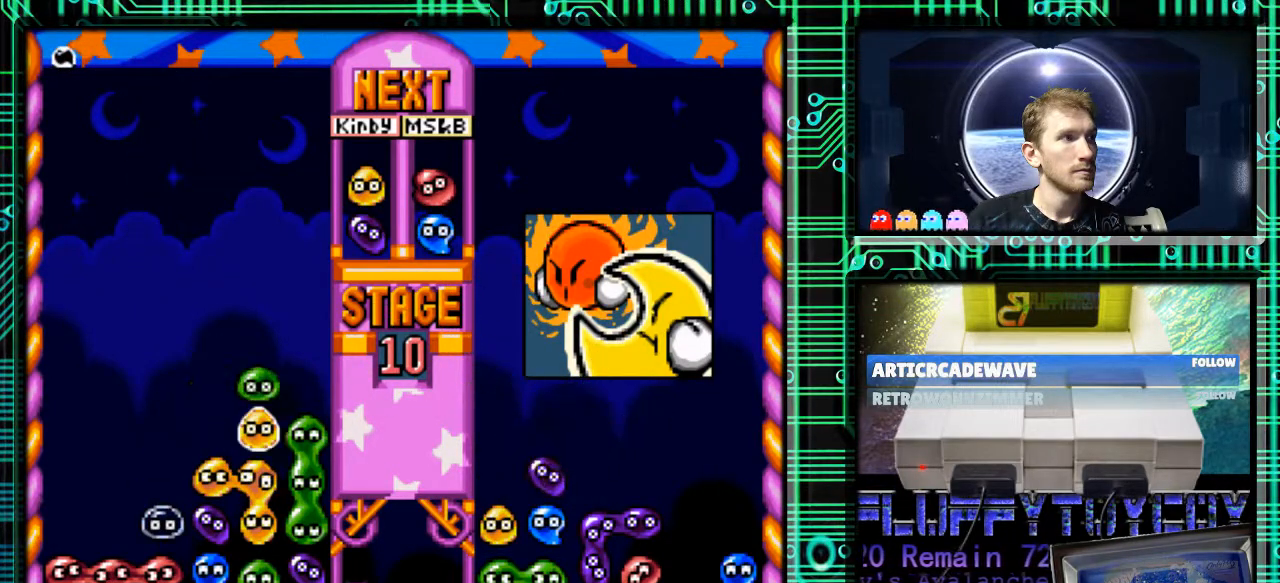
{"buttons": [], "events": []}
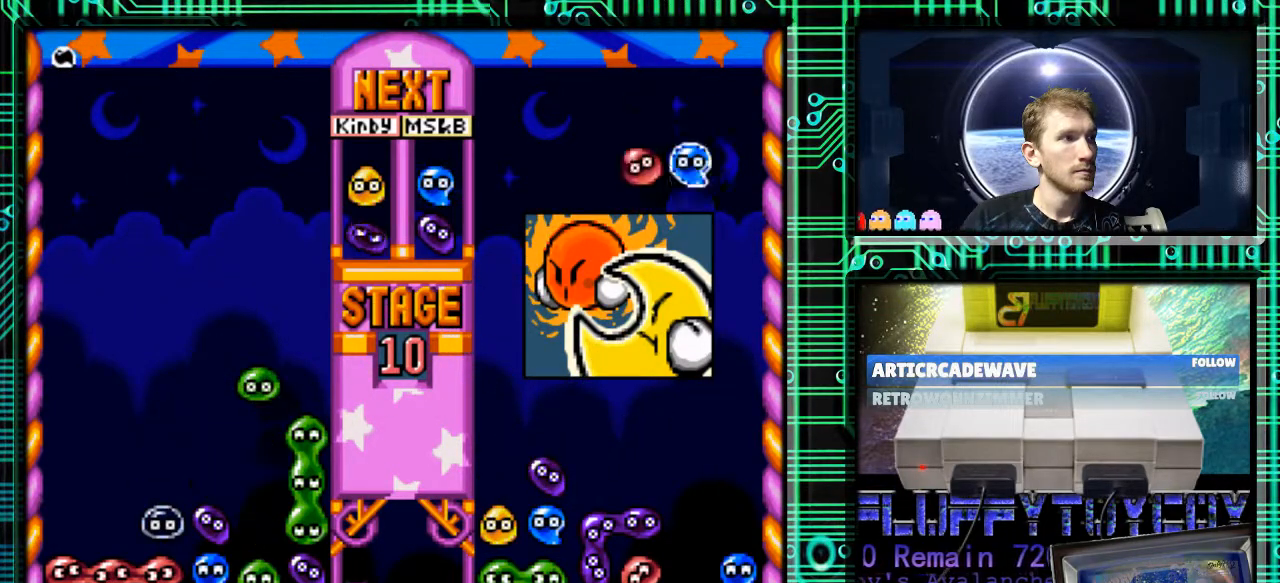
{"buttons": [], "events": []}
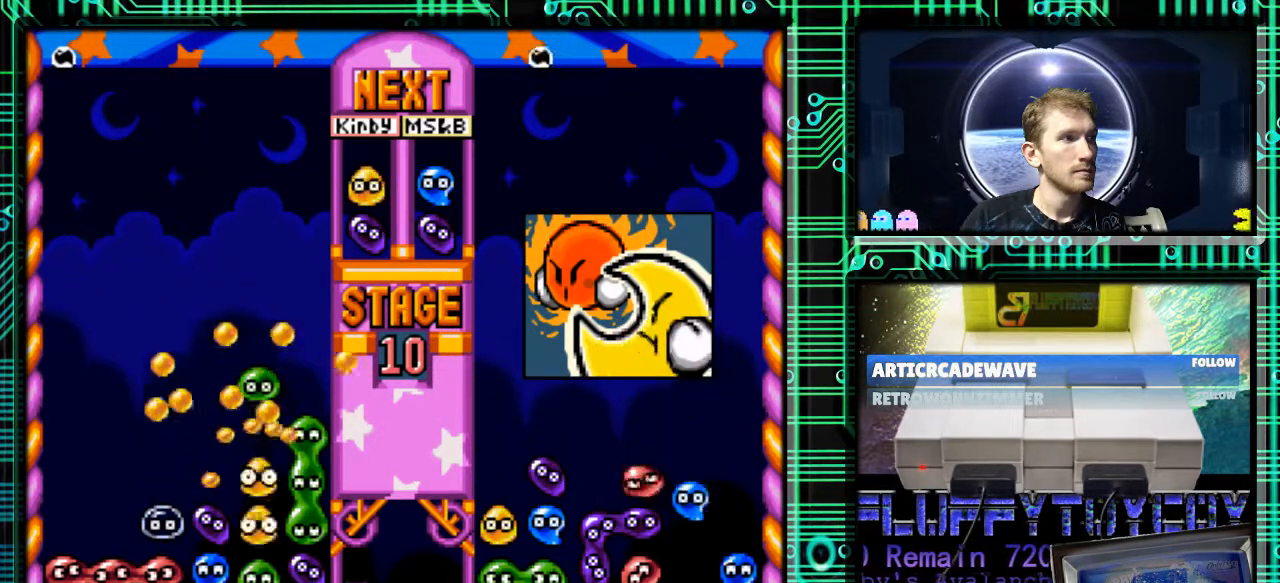
{"buttons": [], "events": []}
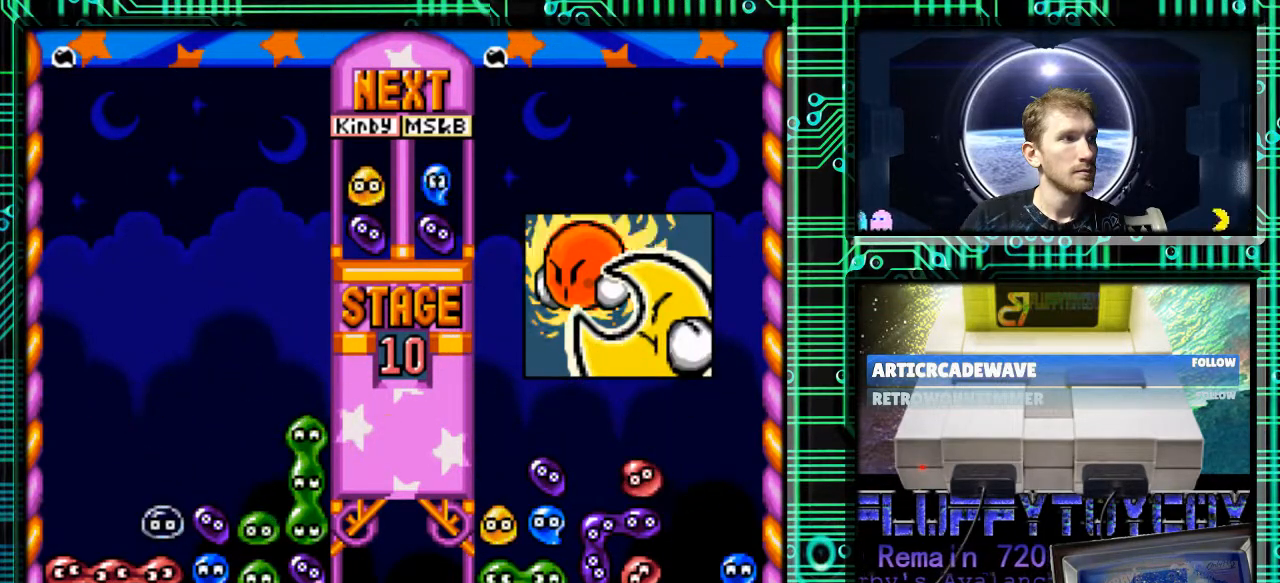
{"buttons": [], "events": []}
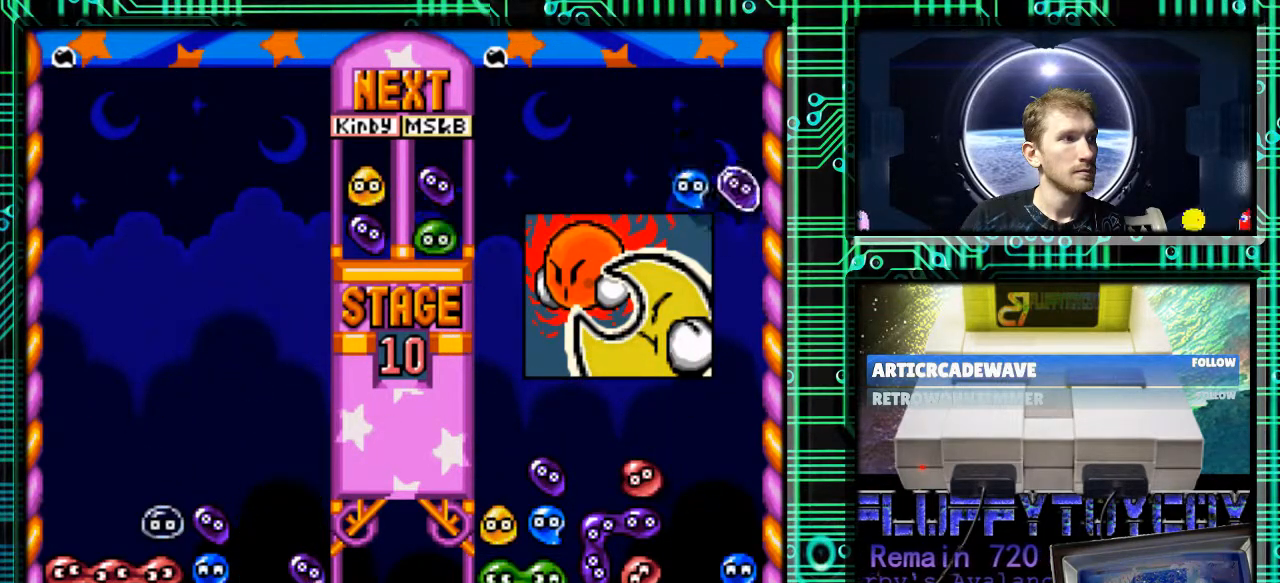
{"buttons": [], "events": []}